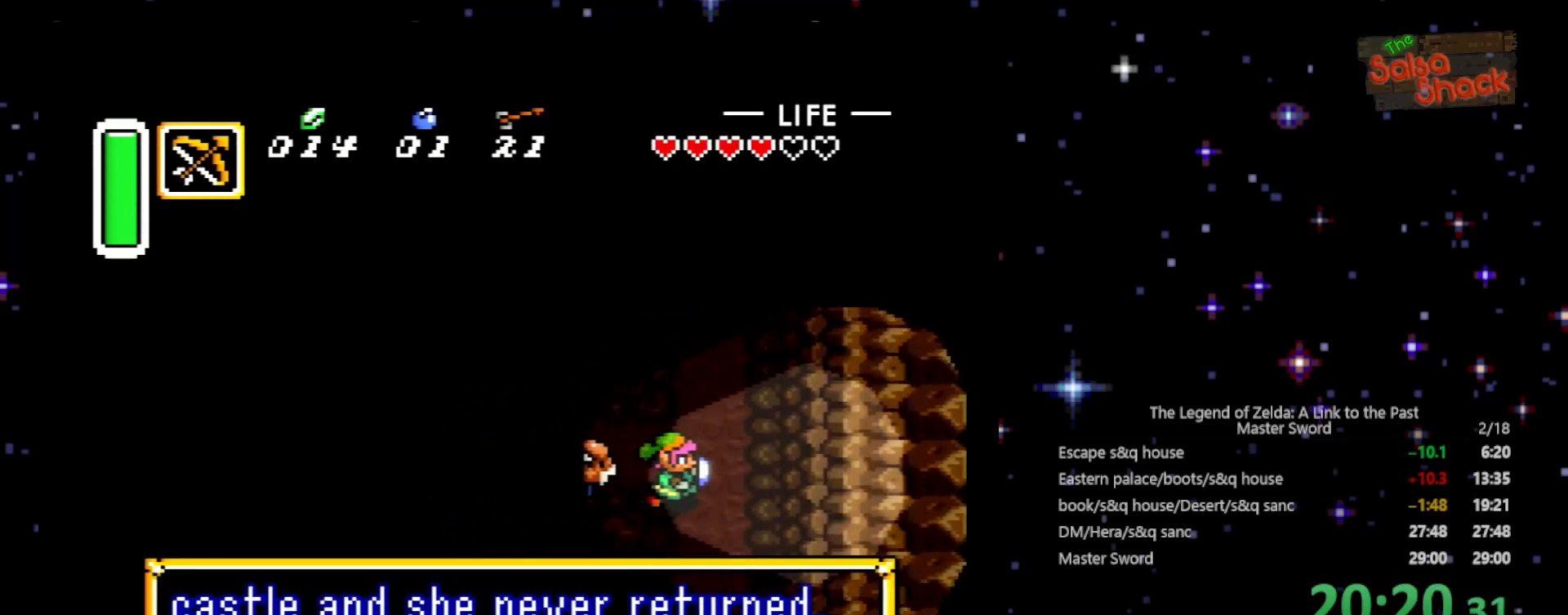
Gameplay with a controller (Nintendo layout); each line is a JSON object with the inputs held at the frame after it. "events" lists button and stick changes between this image and that frame as [ms after this image, input, new state], when the widget could be followed in between. Not read: L3 R3.
{"buttons": ["A", "DPAD_DOWN"], "events": [[133, "A", "down"], [200, "A", "up"], [300, "A", "down"], [400, "A", "up"], [500, "A", "down"]]}
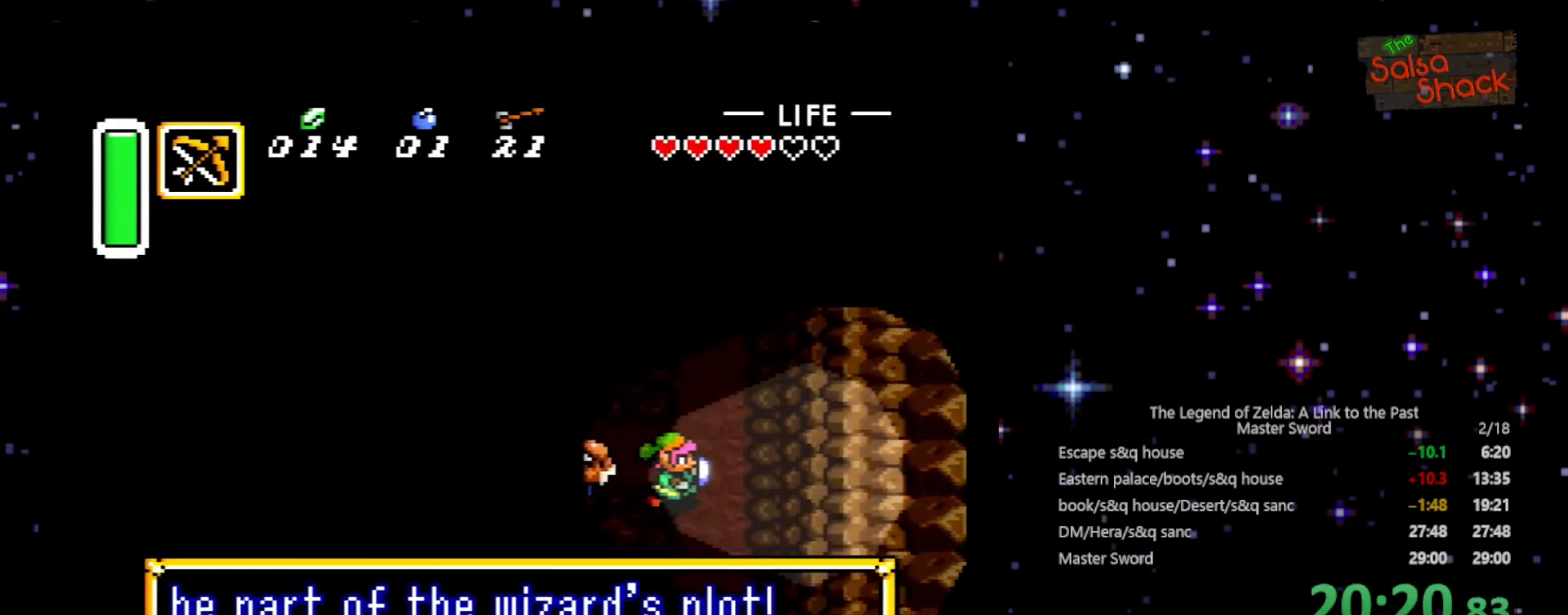
{"buttons": ["A", "DPAD_DOWN"], "events": [[33, "A", "up"], [200, "A", "down"], [233, "A", "up"], [333, "A", "down"], [433, "A", "up"], [500, "A", "down"]]}
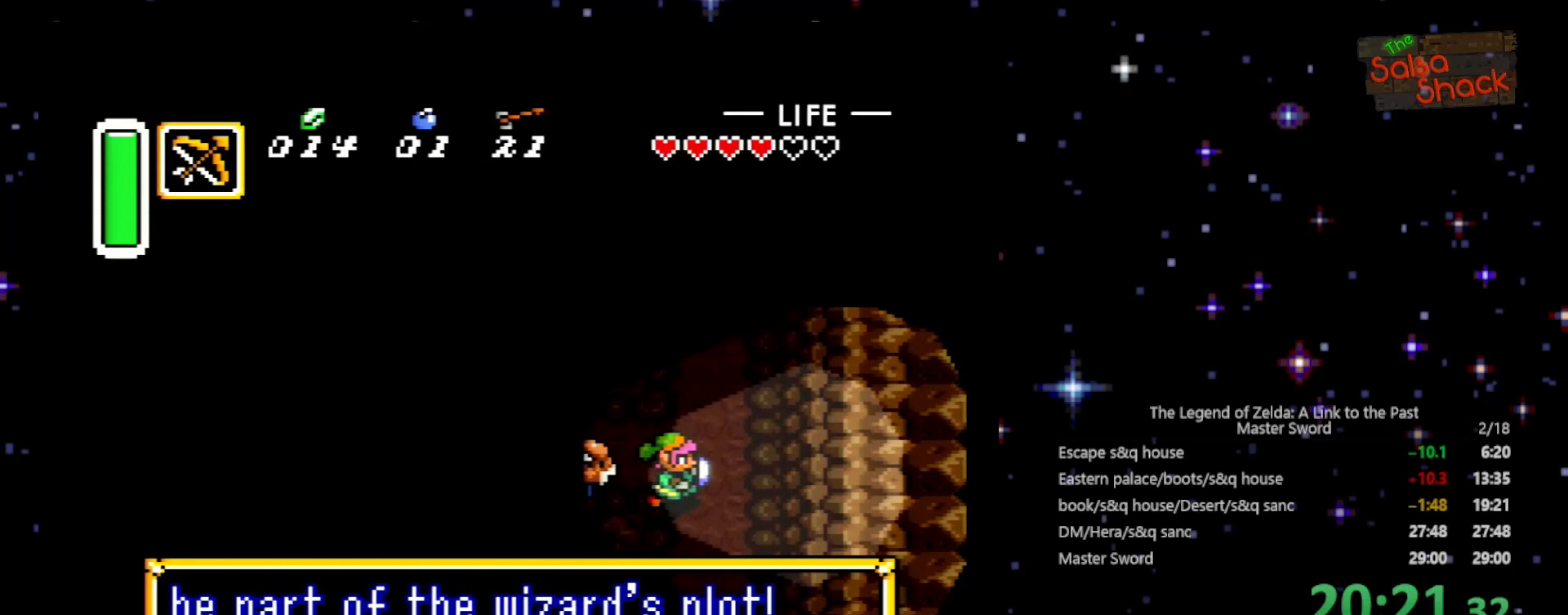
{"buttons": ["DPAD_DOWN"], "events": [[100, "A", "up"], [367, "A", "down"], [467, "A", "up"]]}
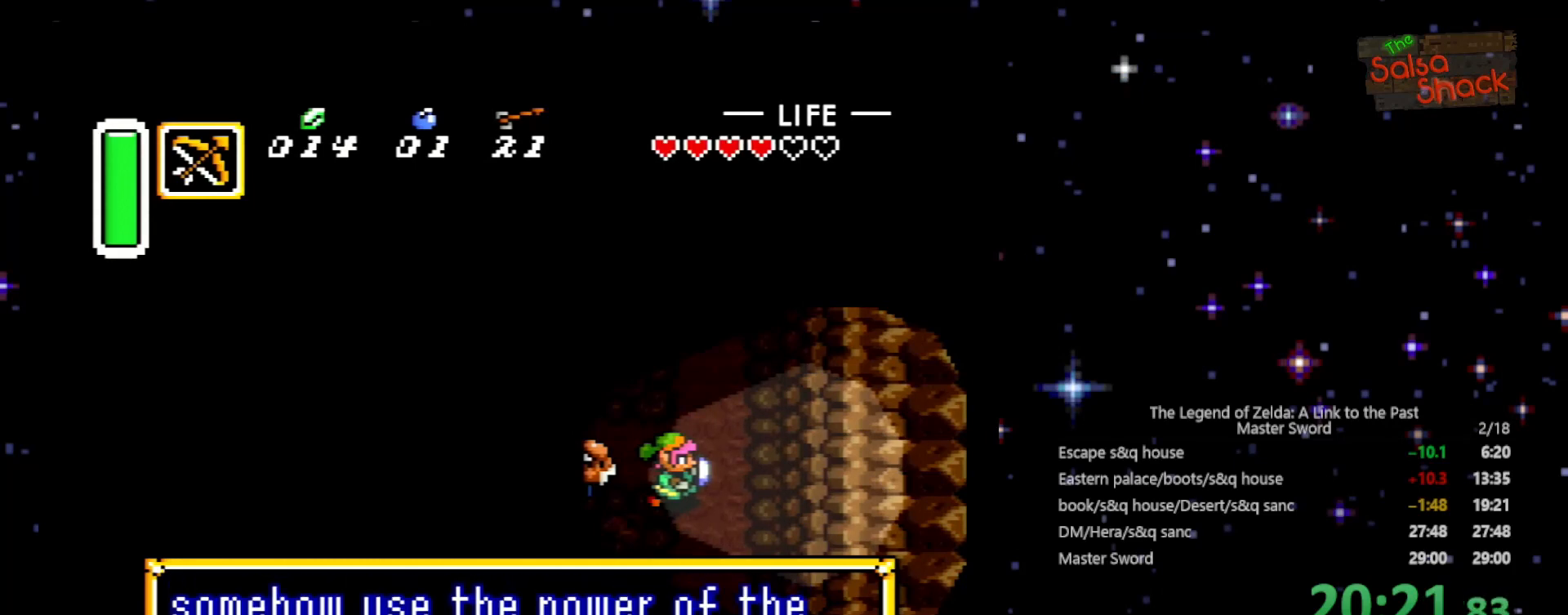
{"buttons": ["DPAD_DOWN"], "events": [[33, "A", "down"], [100, "A", "up"], [233, "A", "down"], [267, "A", "up"], [433, "A", "down"], [500, "A", "up"]]}
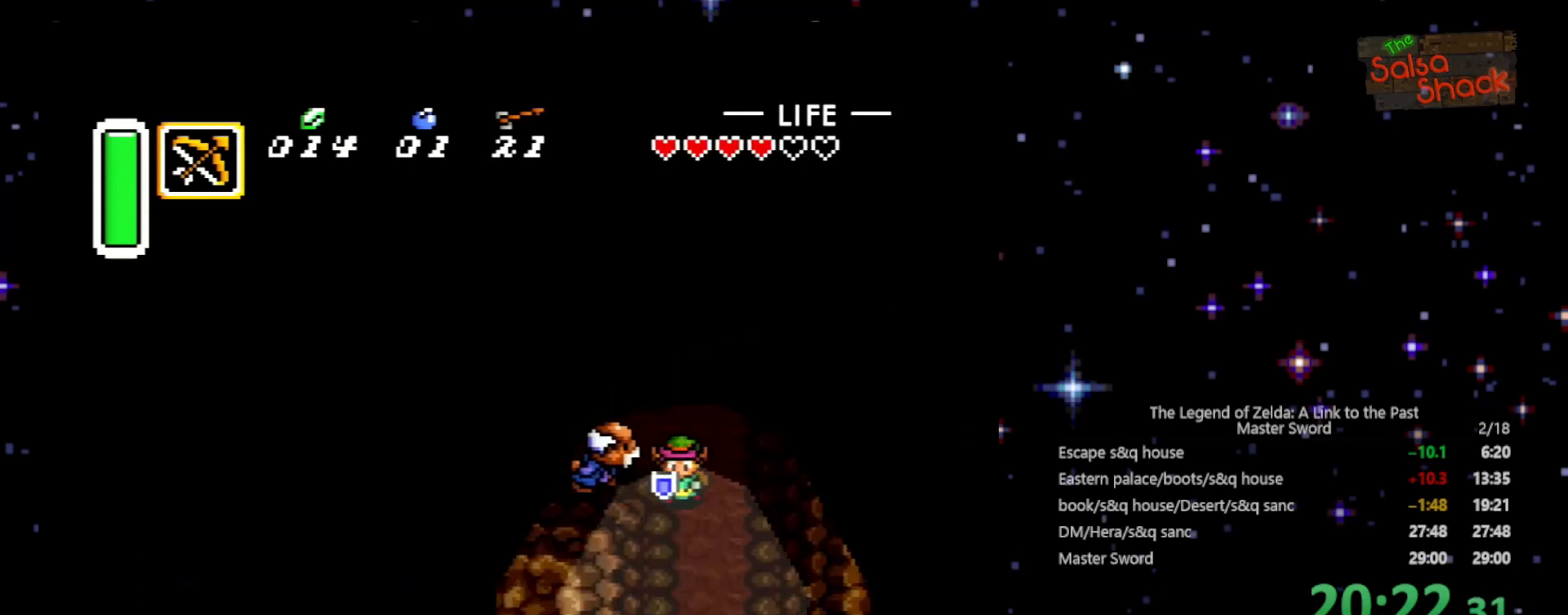
{"buttons": ["DPAD_DOWN"], "events": [[100, "A", "down"], [167, "A", "up"]]}
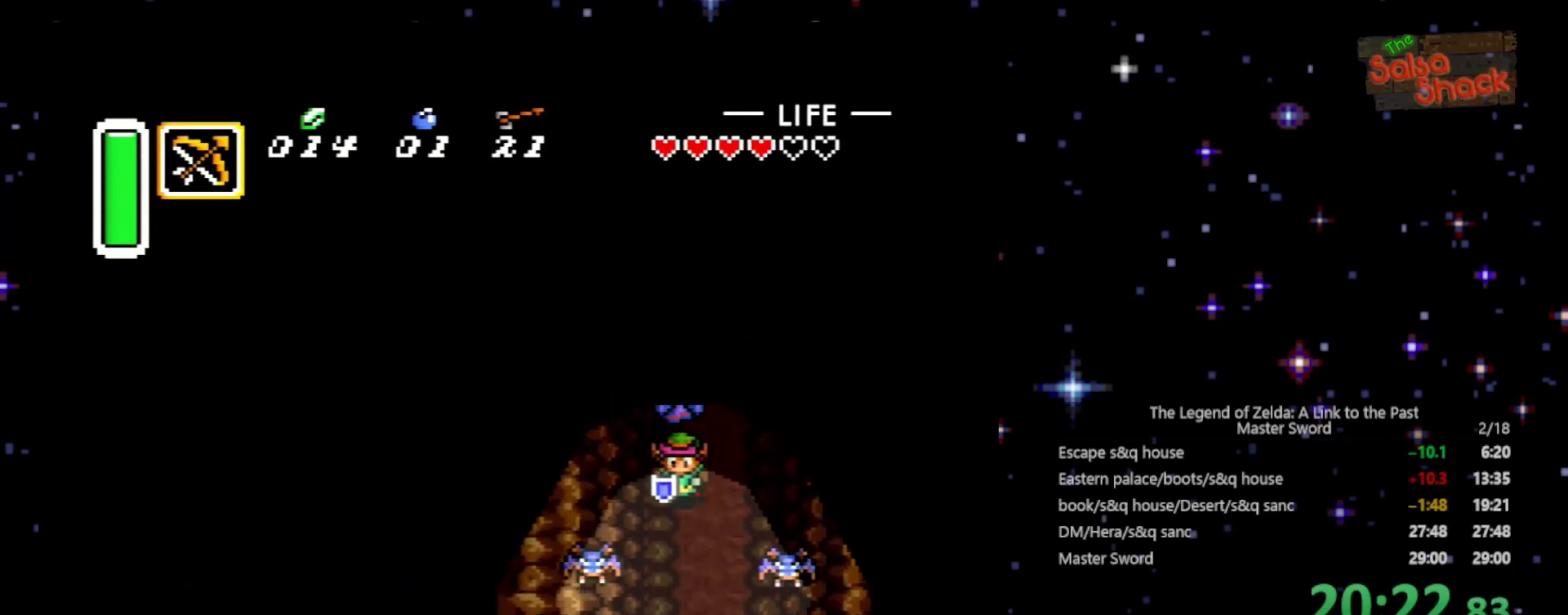
{"buttons": ["DPAD_DOWN"], "events": []}
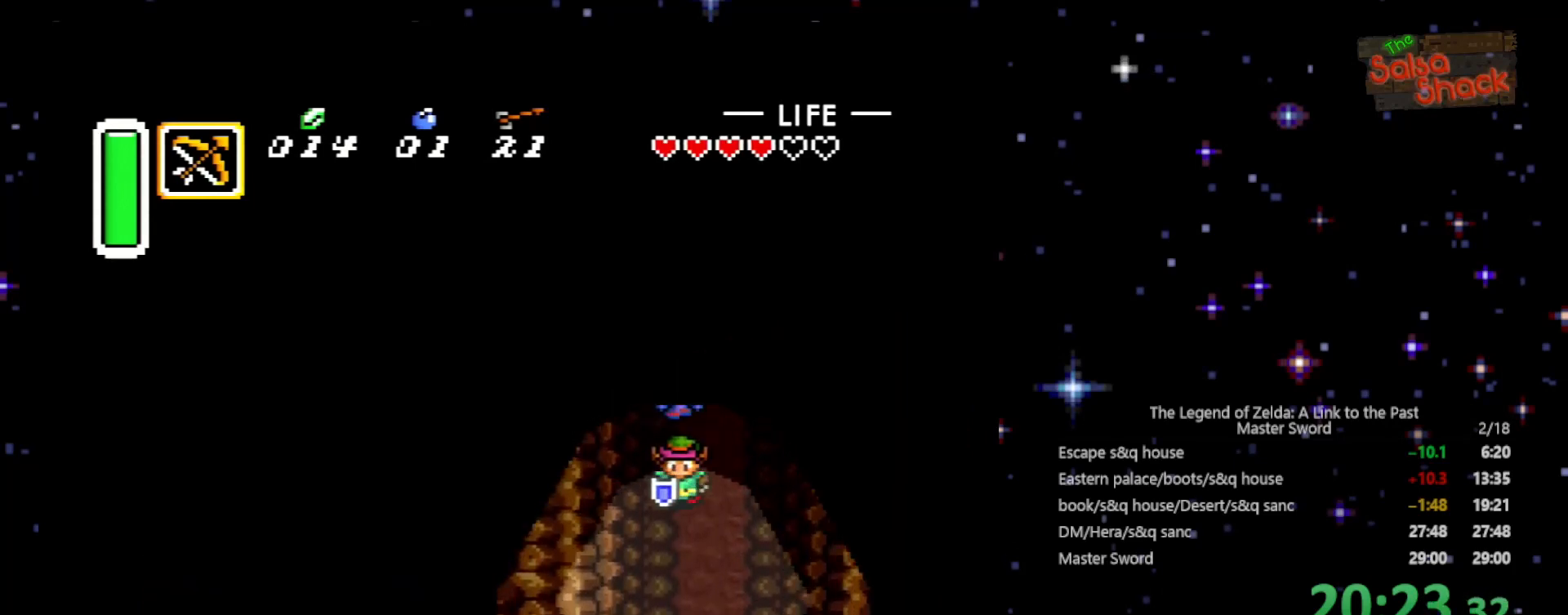
{"buttons": ["DPAD_DOWN"], "events": []}
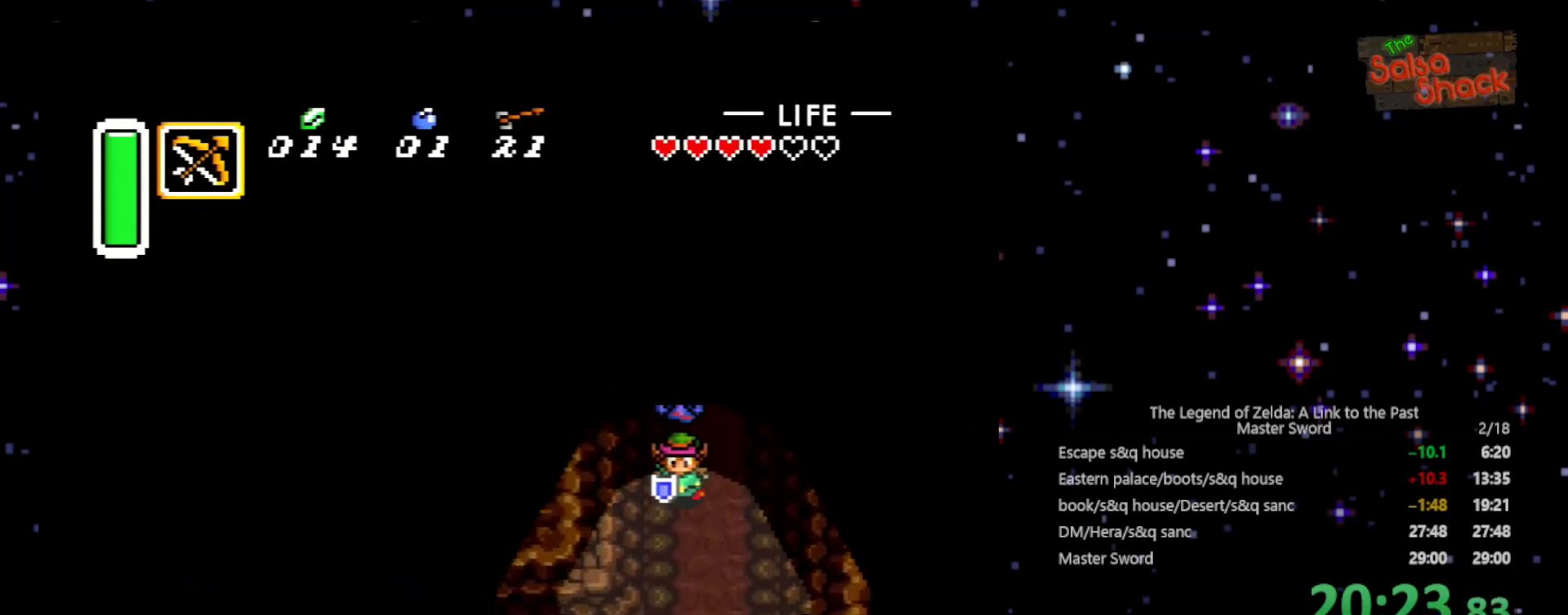
{"buttons": ["DPAD_DOWN"], "events": []}
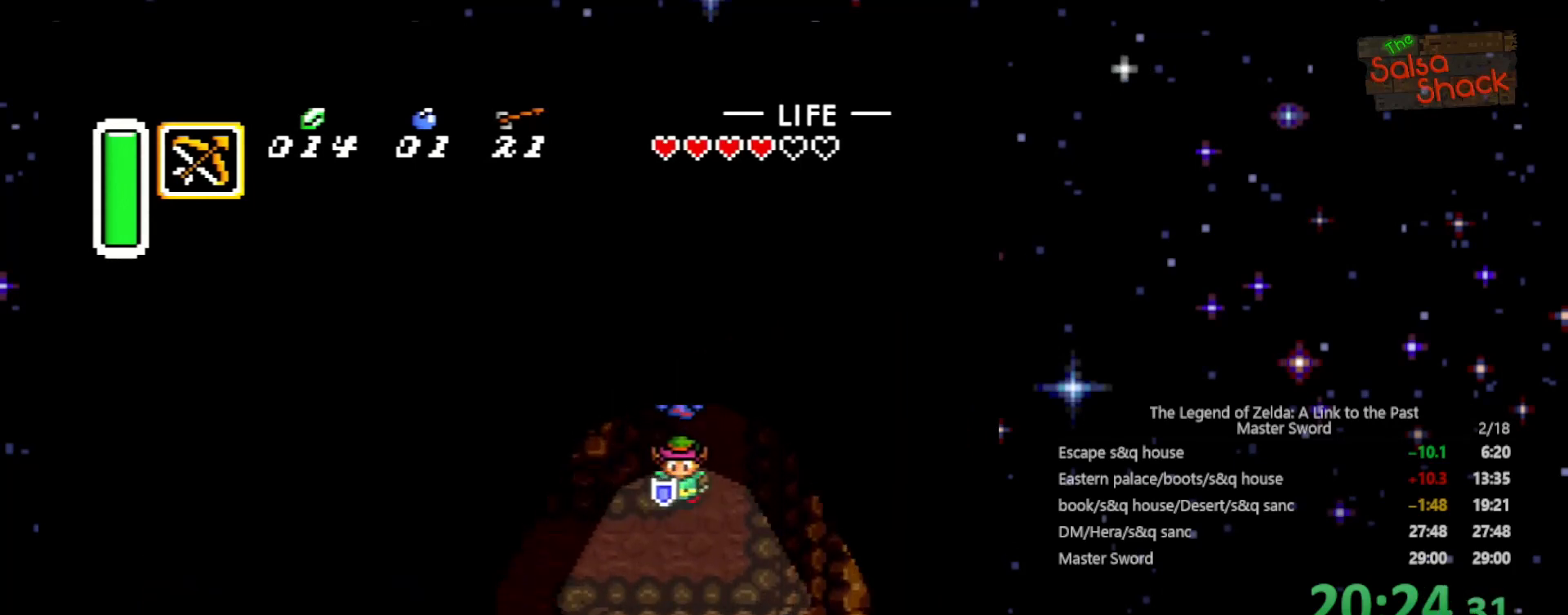
{"buttons": ["DPAD_LEFT"], "events": [[300, "DPAD_LEFT", "down"], [367, "DPAD_DOWN", "up"]]}
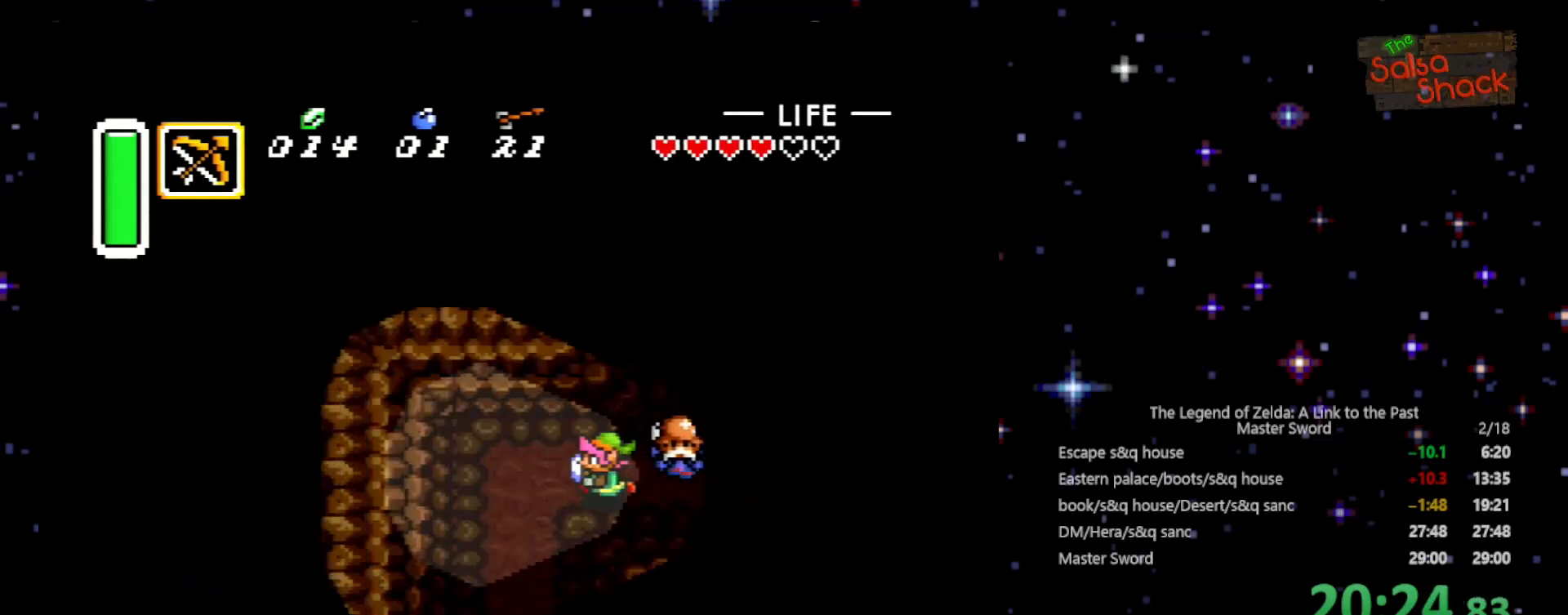
{"buttons": ["DPAD_DOWN"], "events": [[167, "DPAD_DOWN", "down"], [300, "DPAD_LEFT", "up"]]}
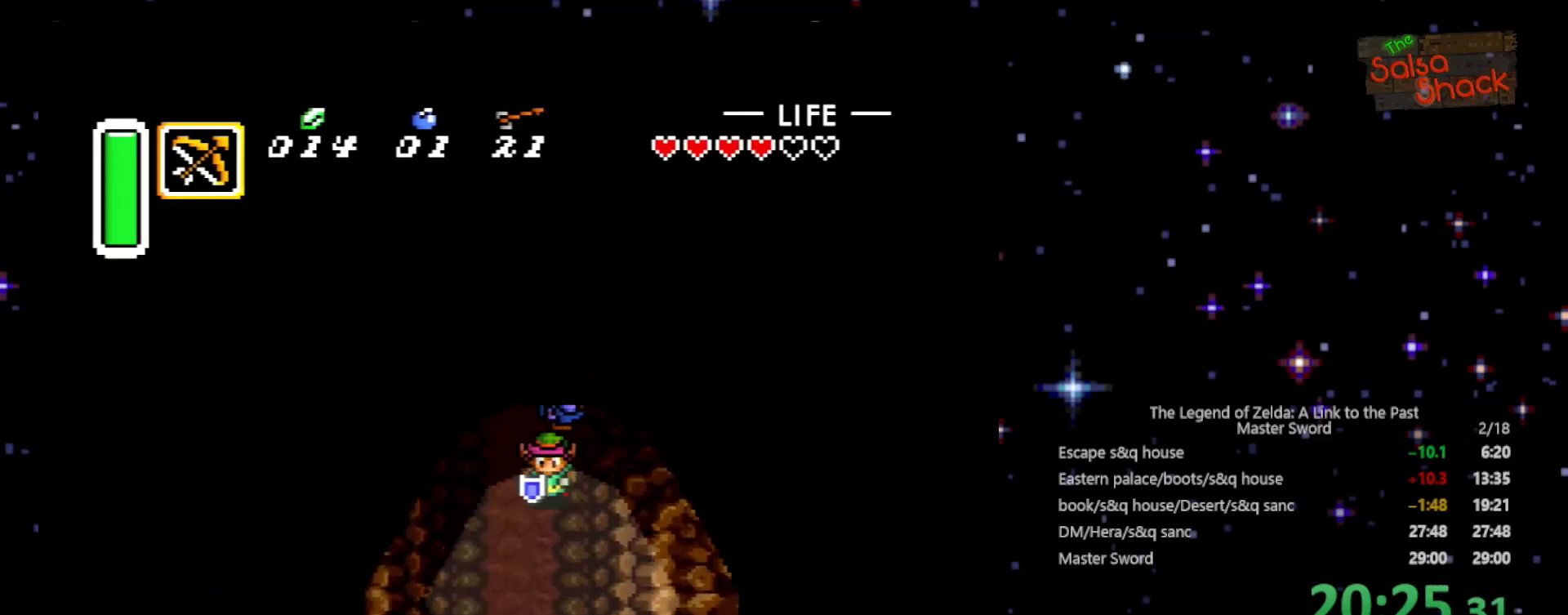
{"buttons": ["DPAD_DOWN"], "events": [[100, "DPAD_LEFT", "down"], [333, "DPAD_LEFT", "up"]]}
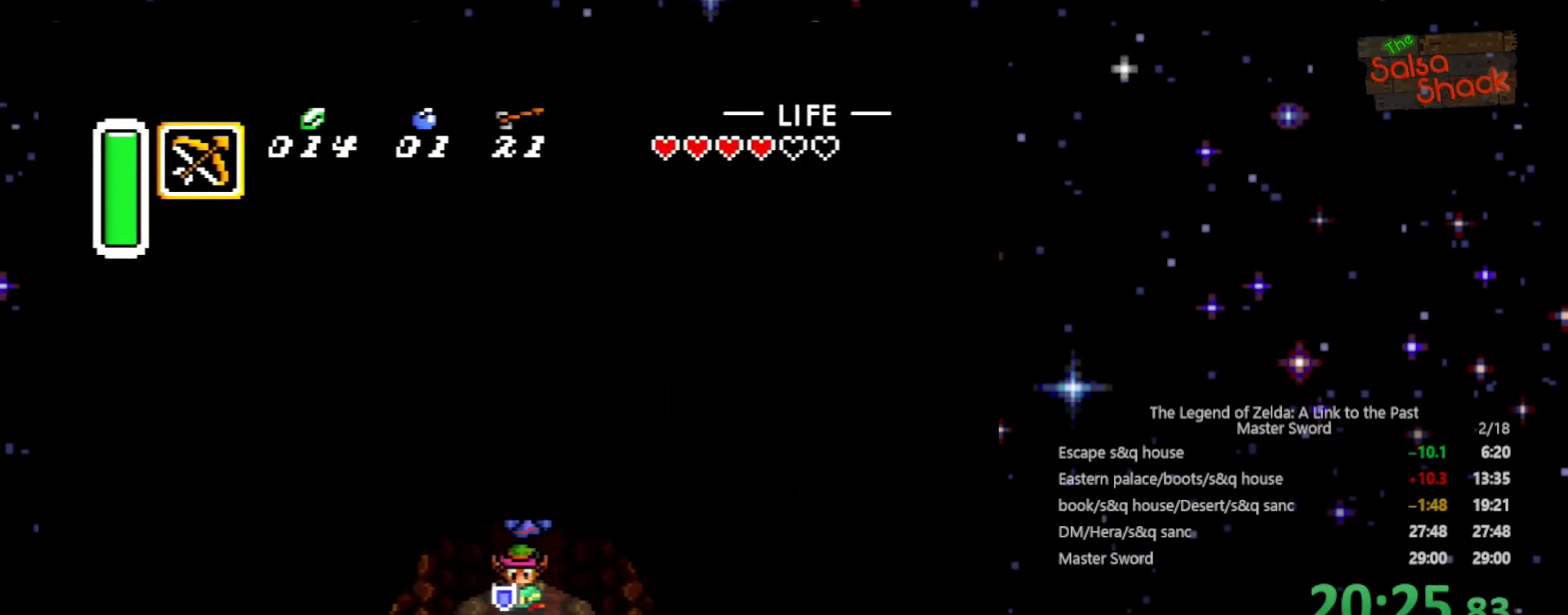
{"buttons": ["DPAD_DOWN"], "events": []}
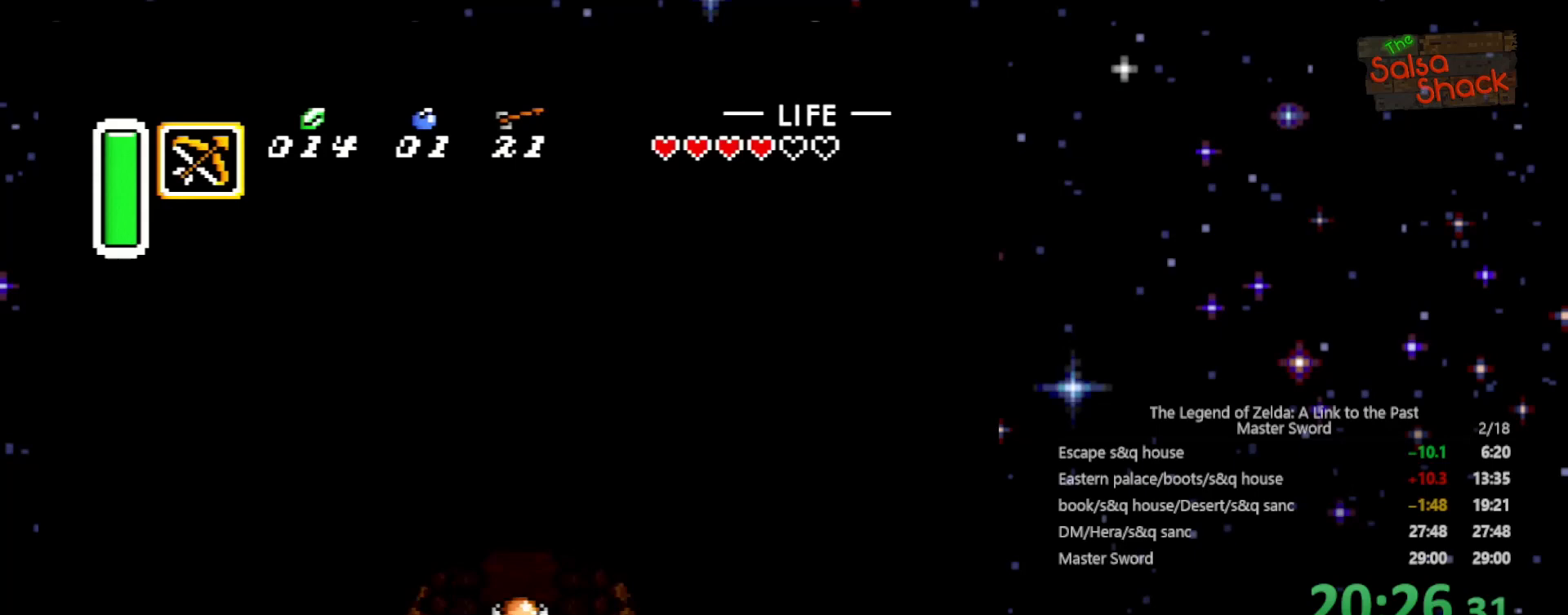
{"buttons": ["DPAD_DOWN"], "events": []}
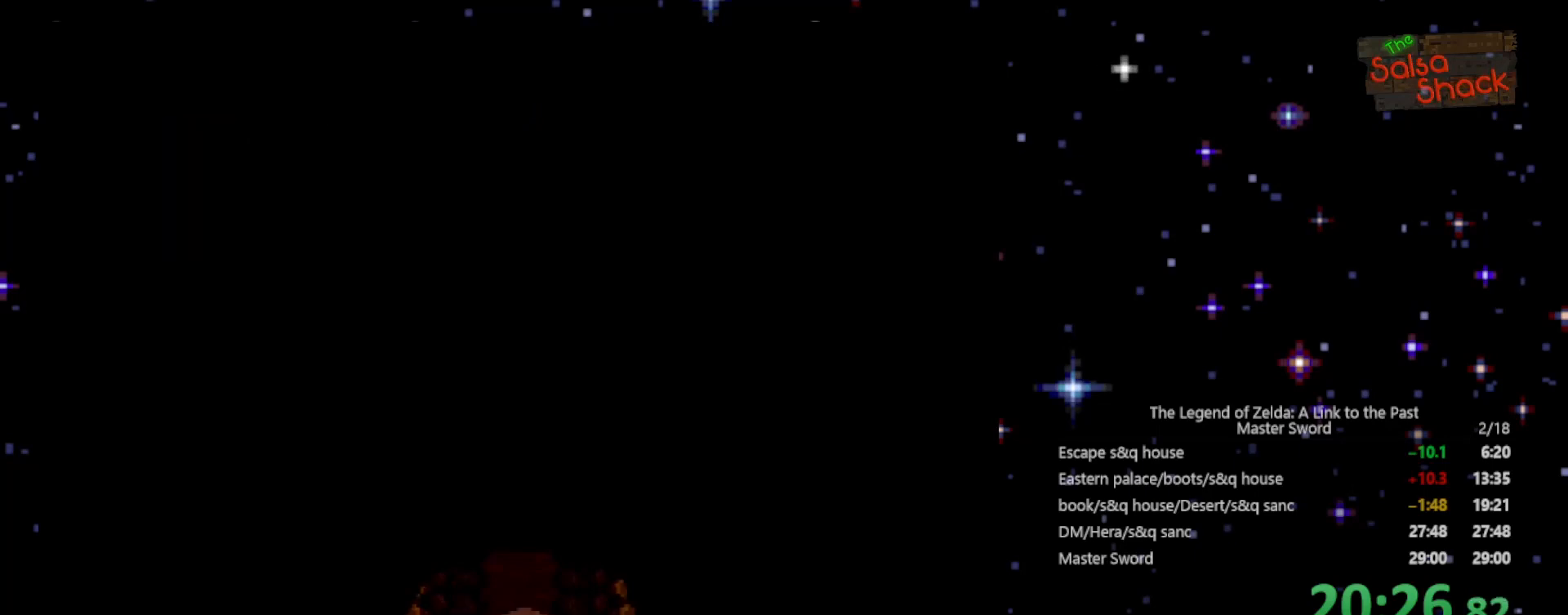
{"buttons": ["DPAD_DOWN", "DPAD_RIGHT"], "events": [[200, "DPAD_RIGHT", "down"]]}
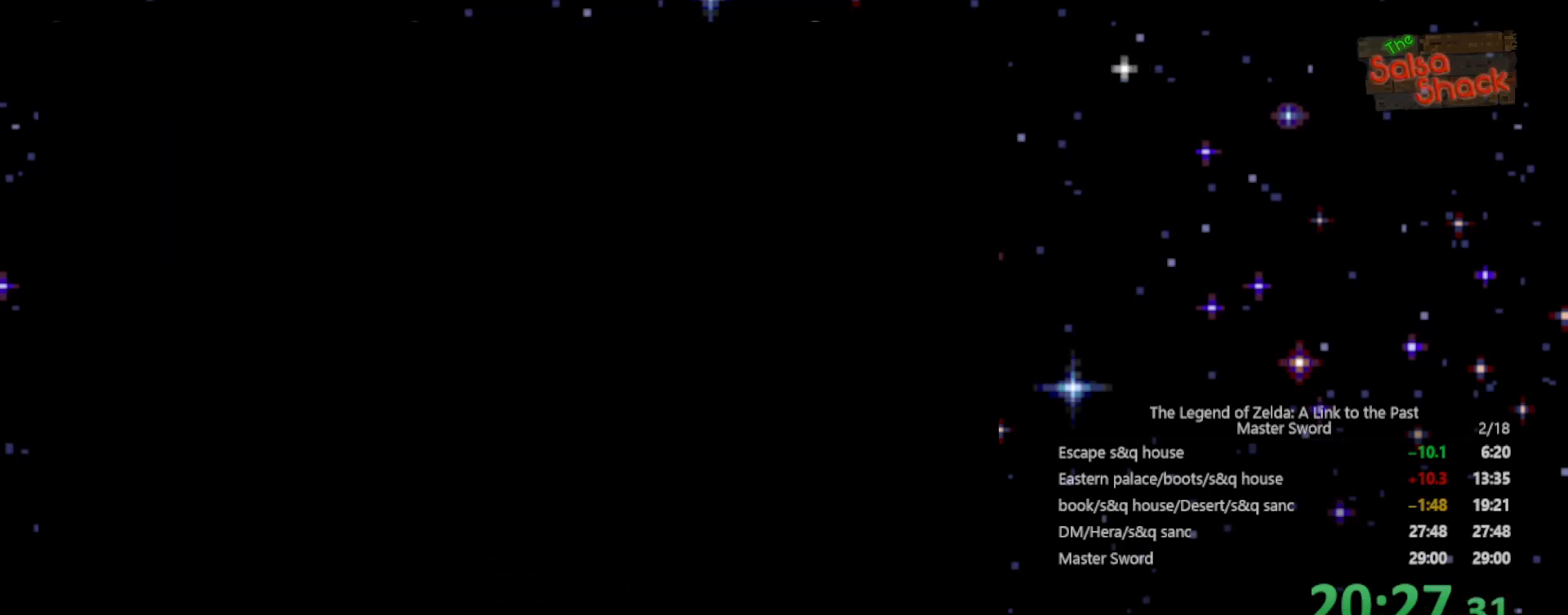
{"buttons": ["DPAD_DOWN", "DPAD_RIGHT"], "events": [[200, "DPAD_DOWN", "up"], [300, "DPAD_DOWN", "down"]]}
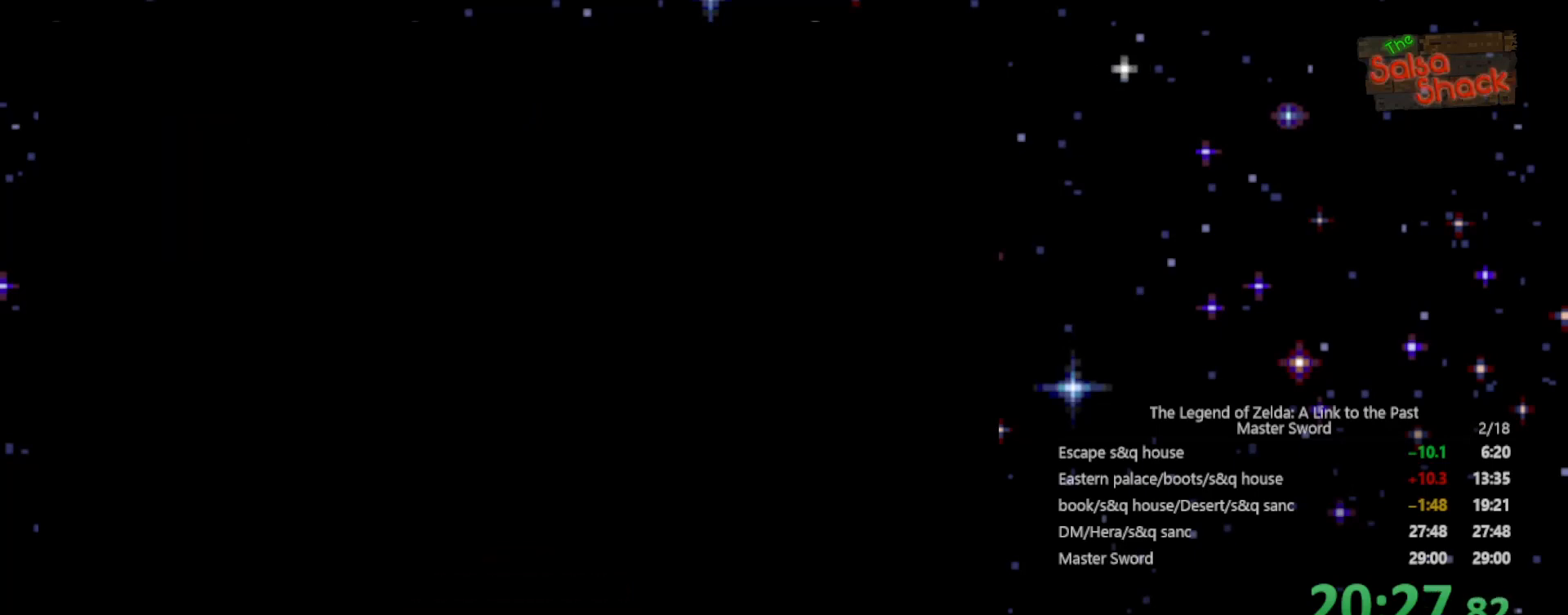
{"buttons": ["DPAD_RIGHT"], "events": [[200, "DPAD_DOWN", "up"]]}
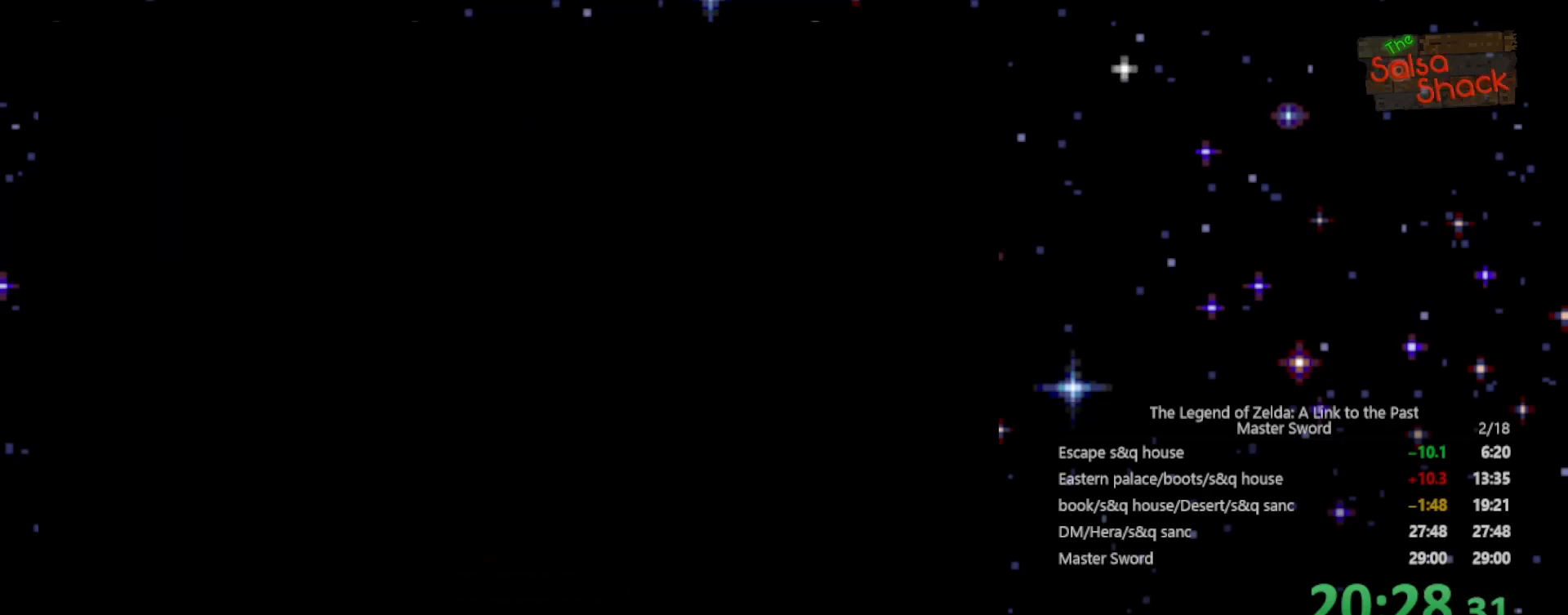
{"buttons": ["DPAD_DOWN", "DPAD_RIGHT"], "events": [[400, "DPAD_DOWN", "down"]]}
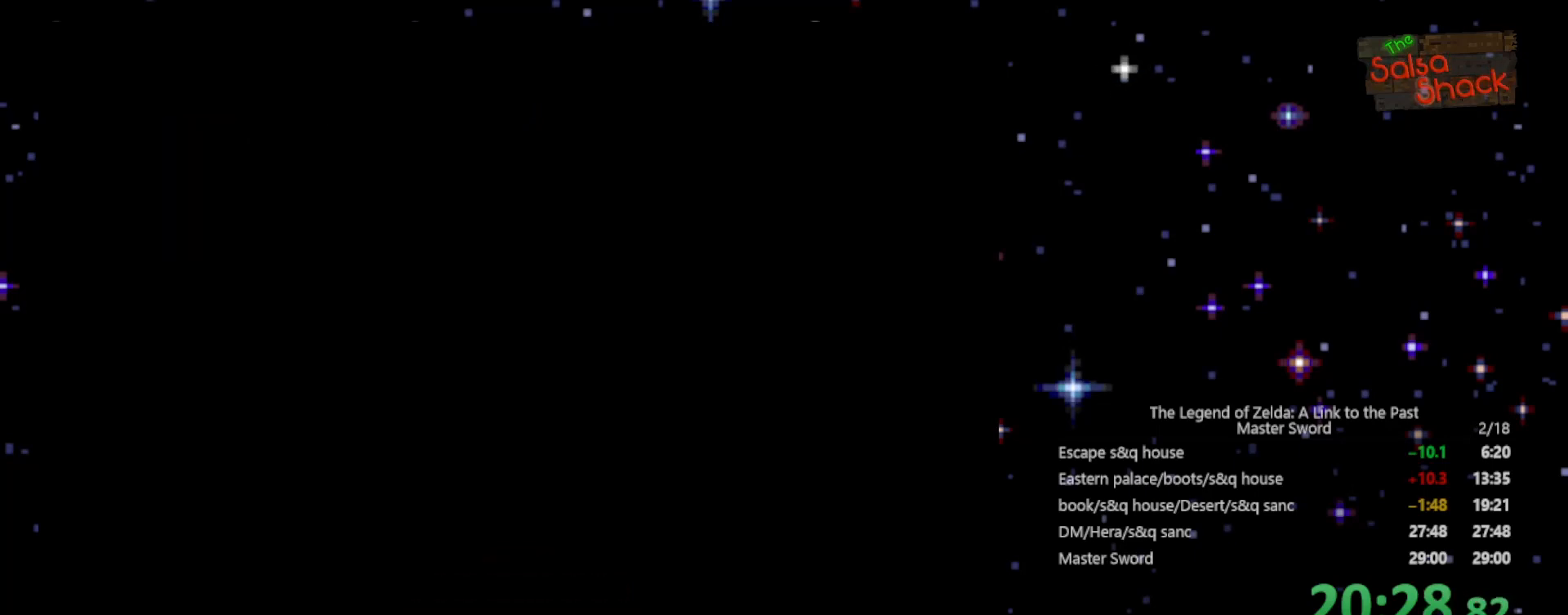
{"buttons": ["DPAD_DOWN", "DPAD_RIGHT"], "events": []}
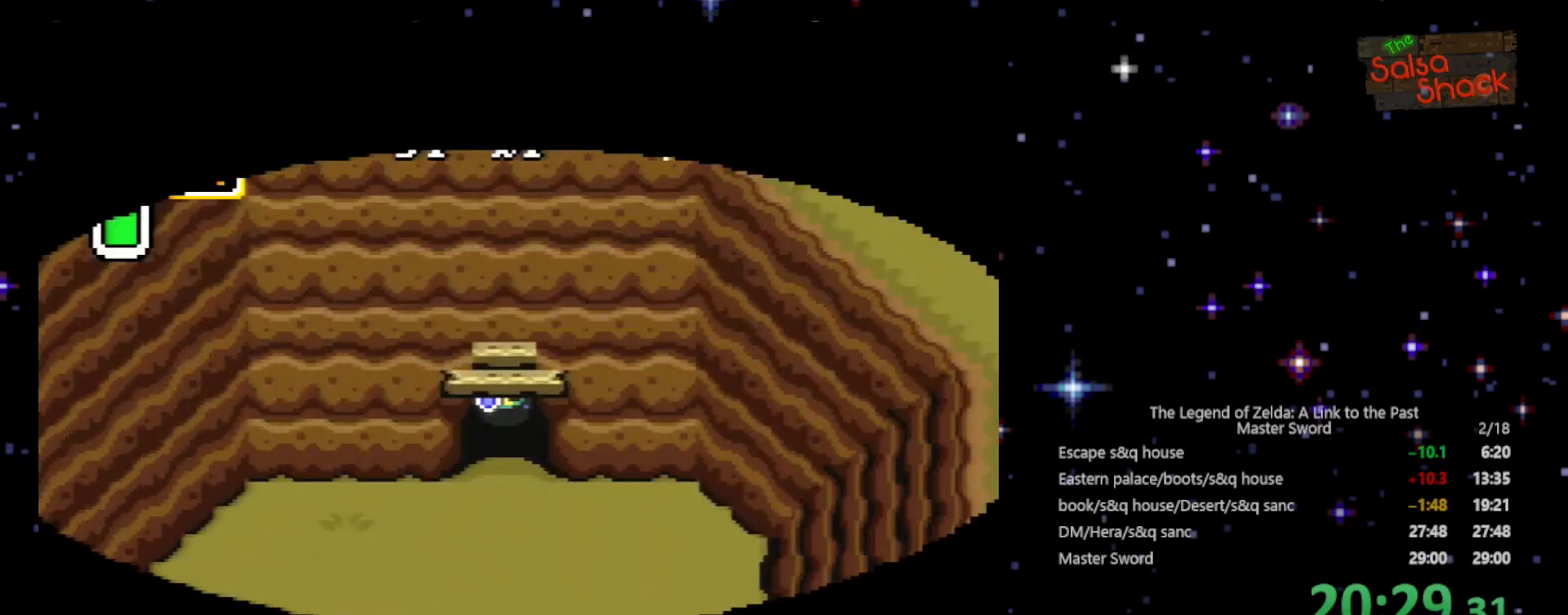
{"buttons": ["DPAD_DOWN", "DPAD_RIGHT"], "events": []}
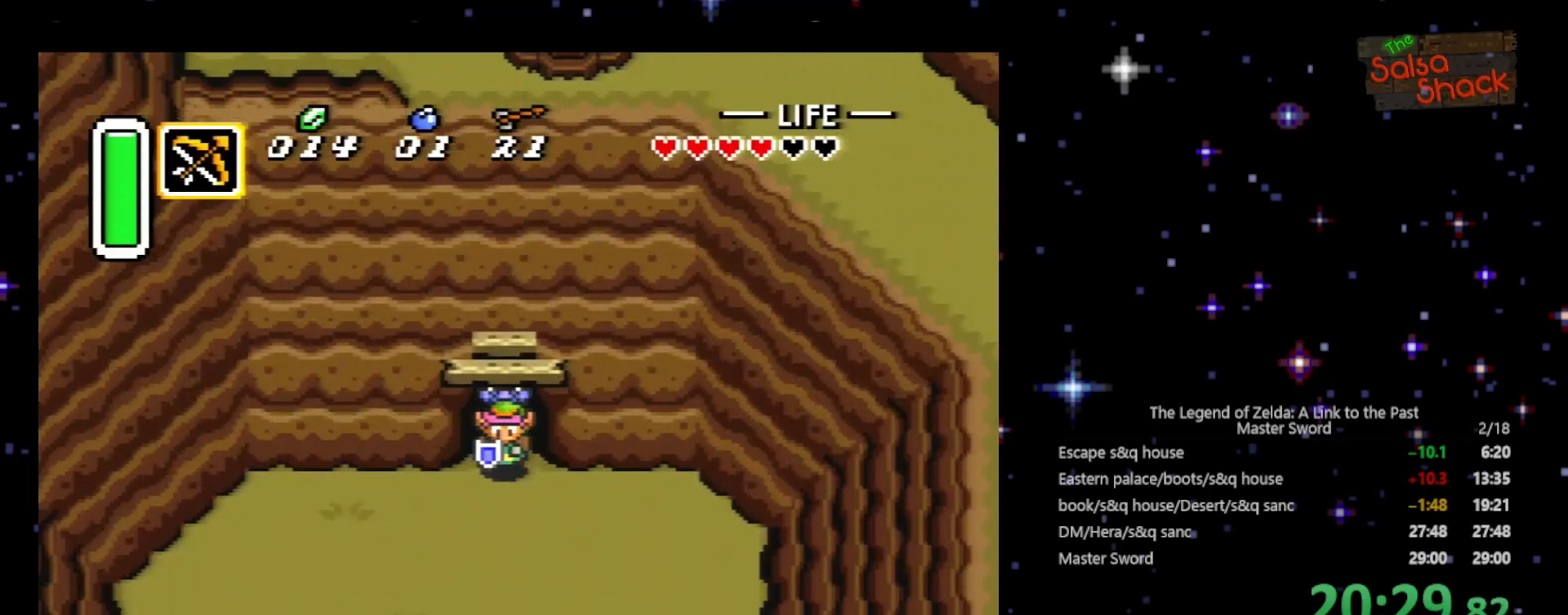
{"buttons": ["DPAD_DOWN", "DPAD_RIGHT"], "events": []}
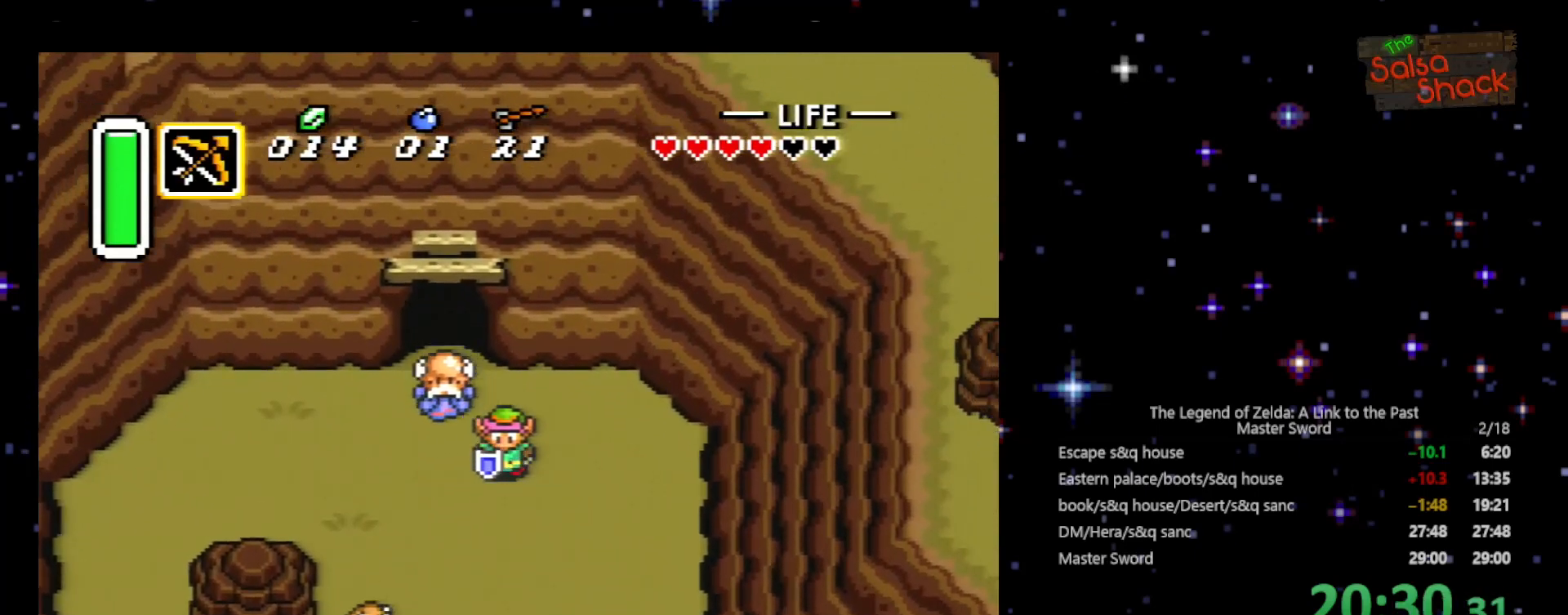
{"buttons": ["DPAD_DOWN", "DPAD_RIGHT"], "events": []}
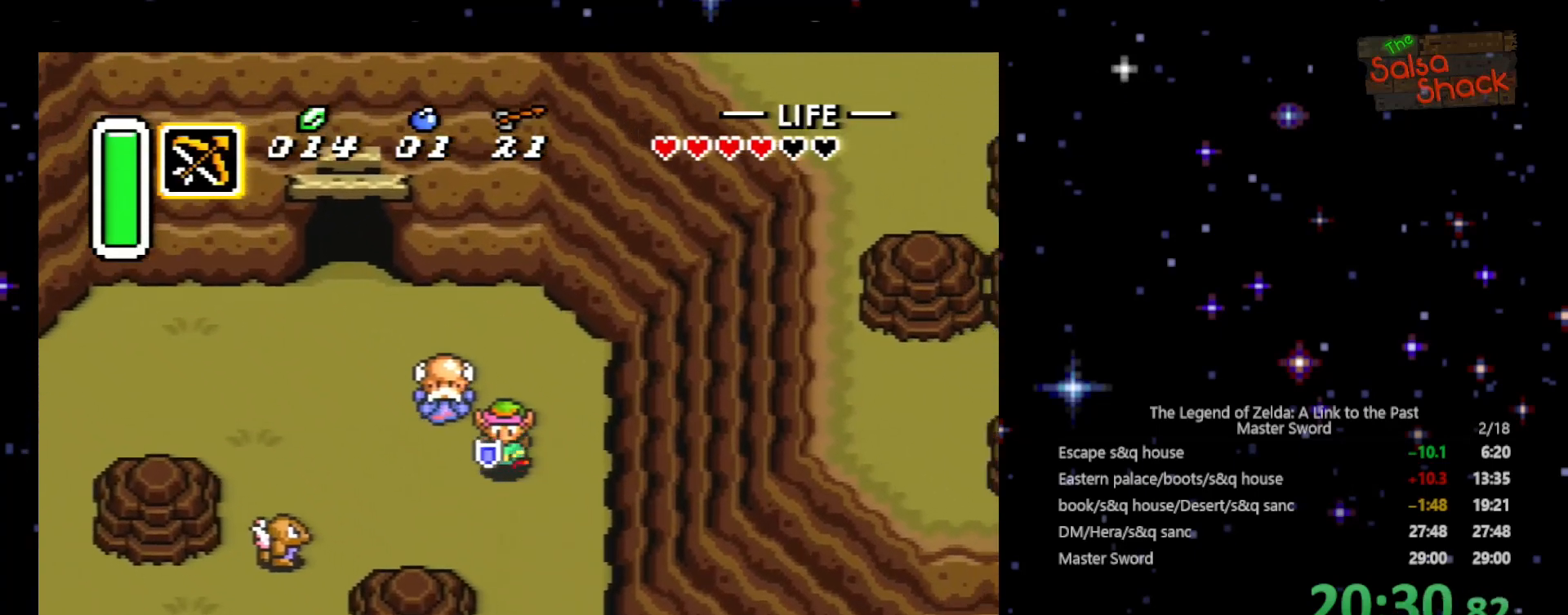
{"buttons": ["DPAD_DOWN", "DPAD_RIGHT"], "events": []}
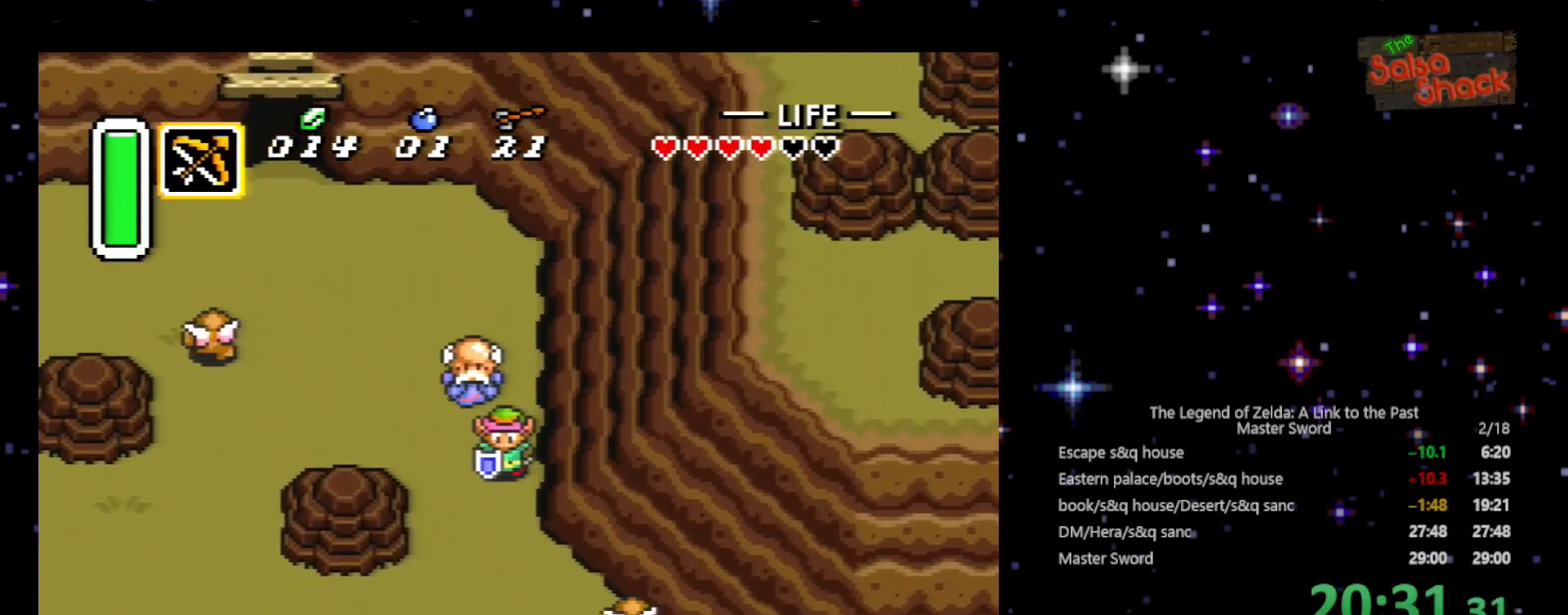
{"buttons": ["DPAD_DOWN", "DPAD_RIGHT"], "events": []}
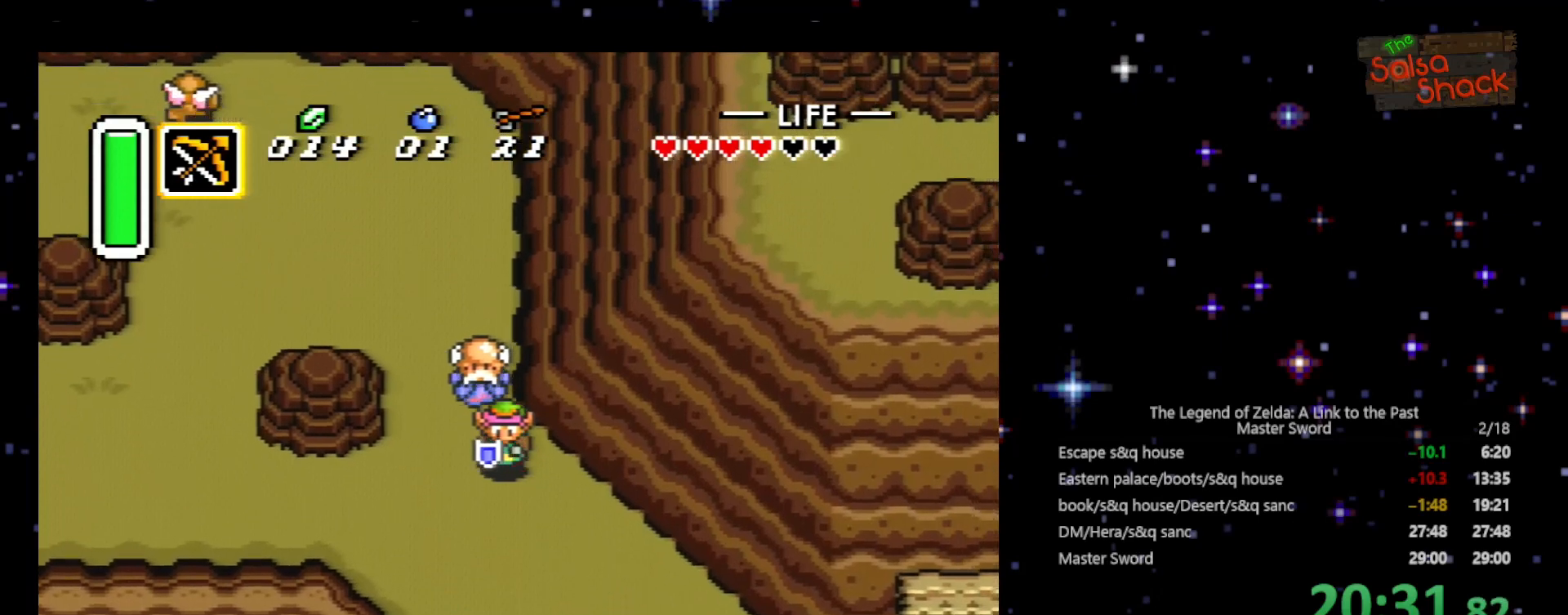
{"buttons": ["B", "DPAD_DOWN", "DPAD_RIGHT"], "events": [[400, "B", "down"]]}
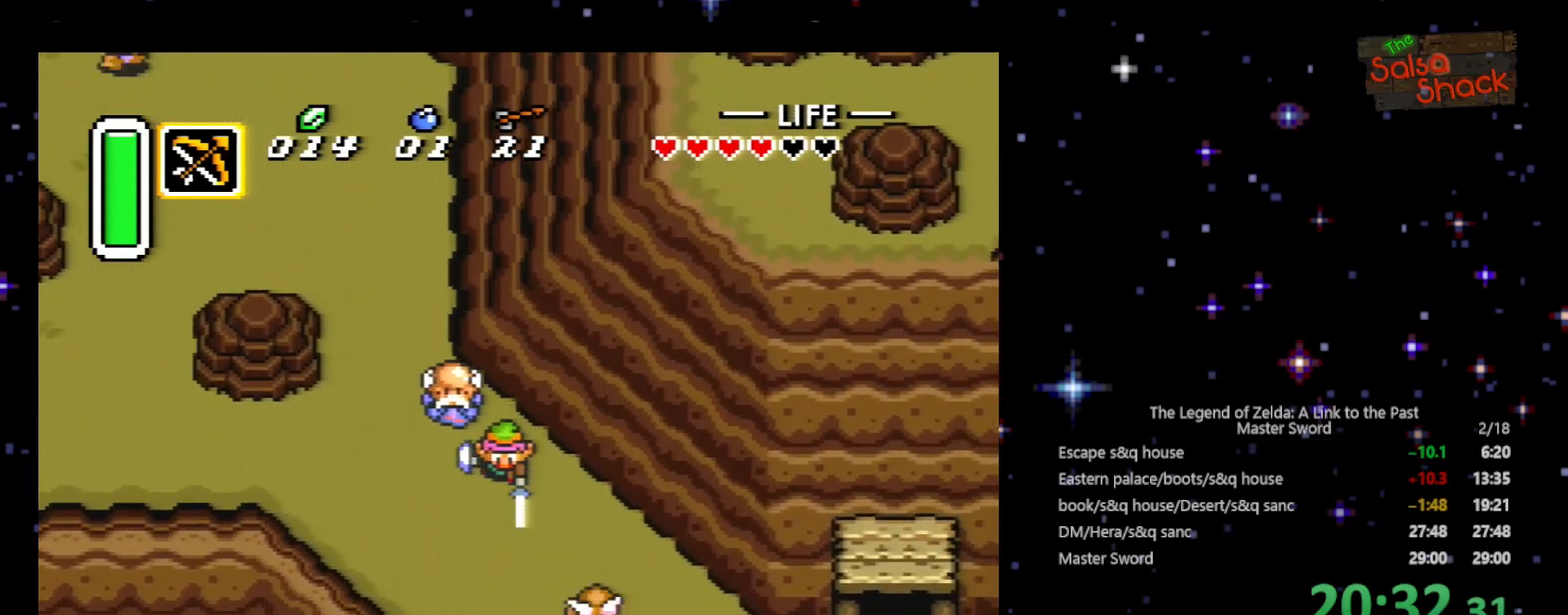
{"buttons": ["DPAD_DOWN", "DPAD_RIGHT"], "events": [[33, "B", "up"]]}
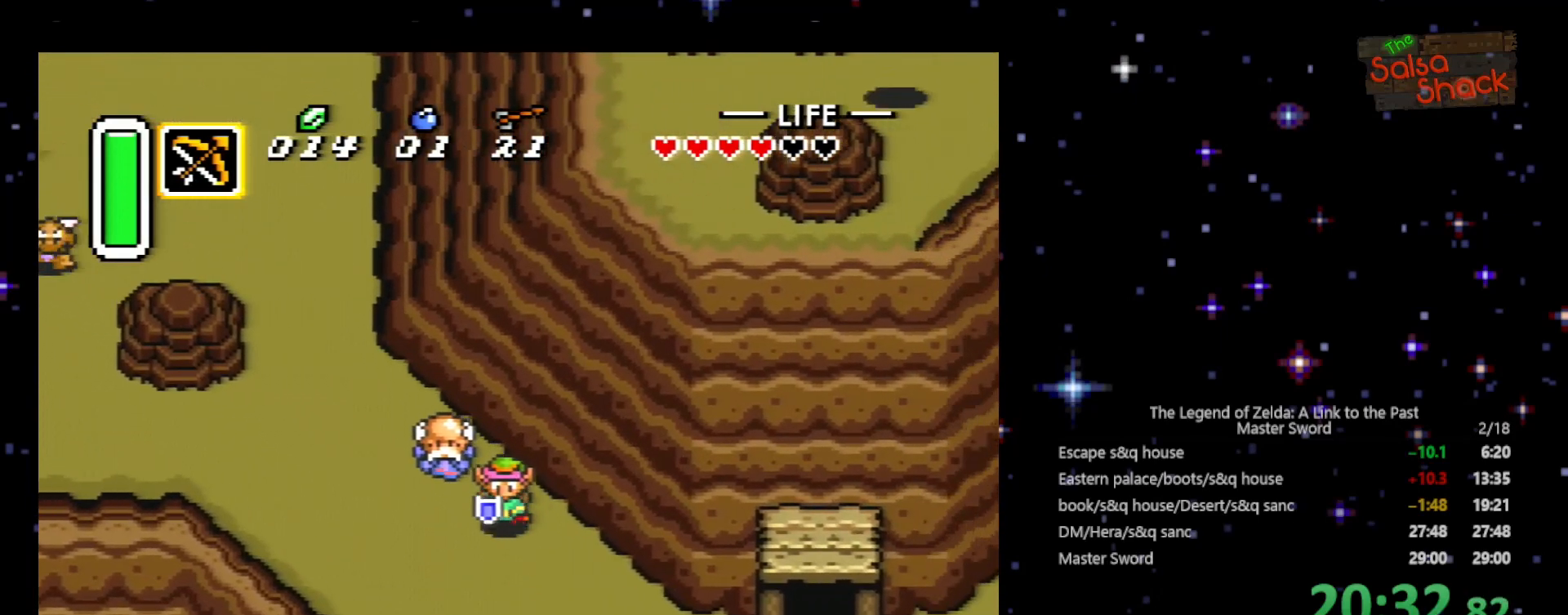
{"buttons": ["DPAD_DOWN", "DPAD_RIGHT"], "events": []}
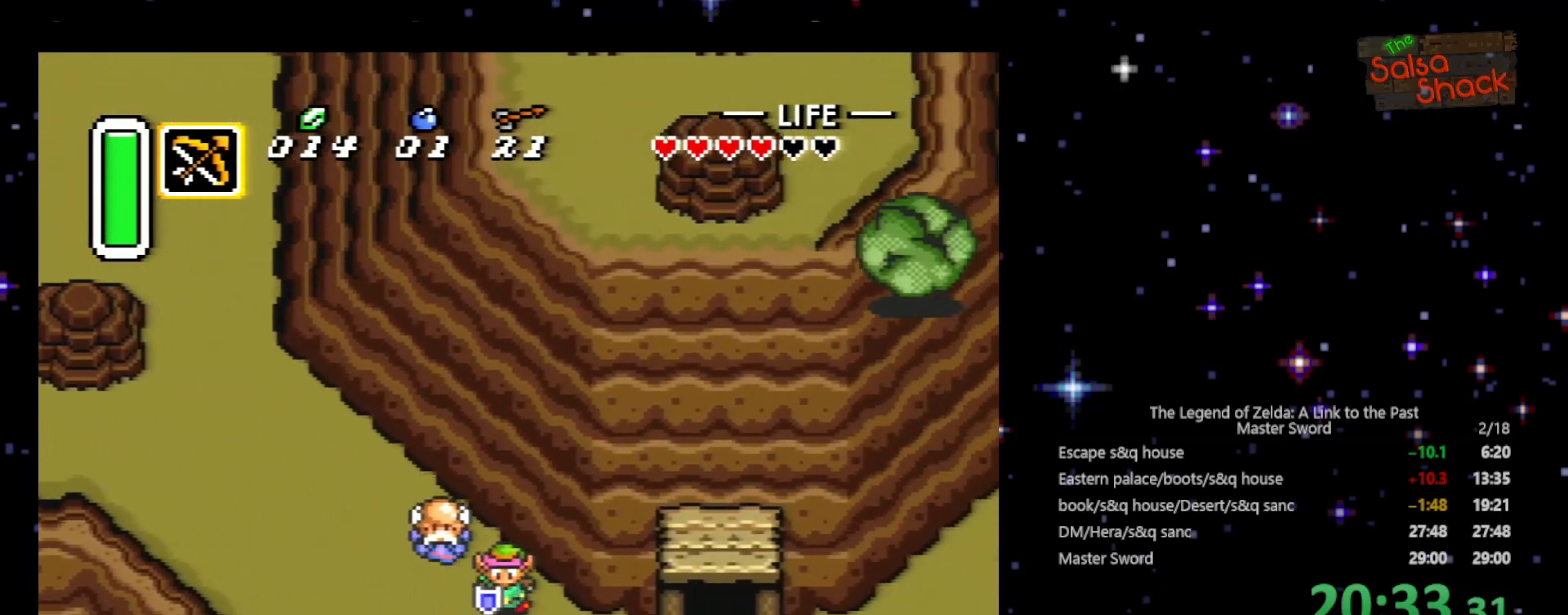
{"buttons": ["DPAD_DOWN", "DPAD_RIGHT"], "events": []}
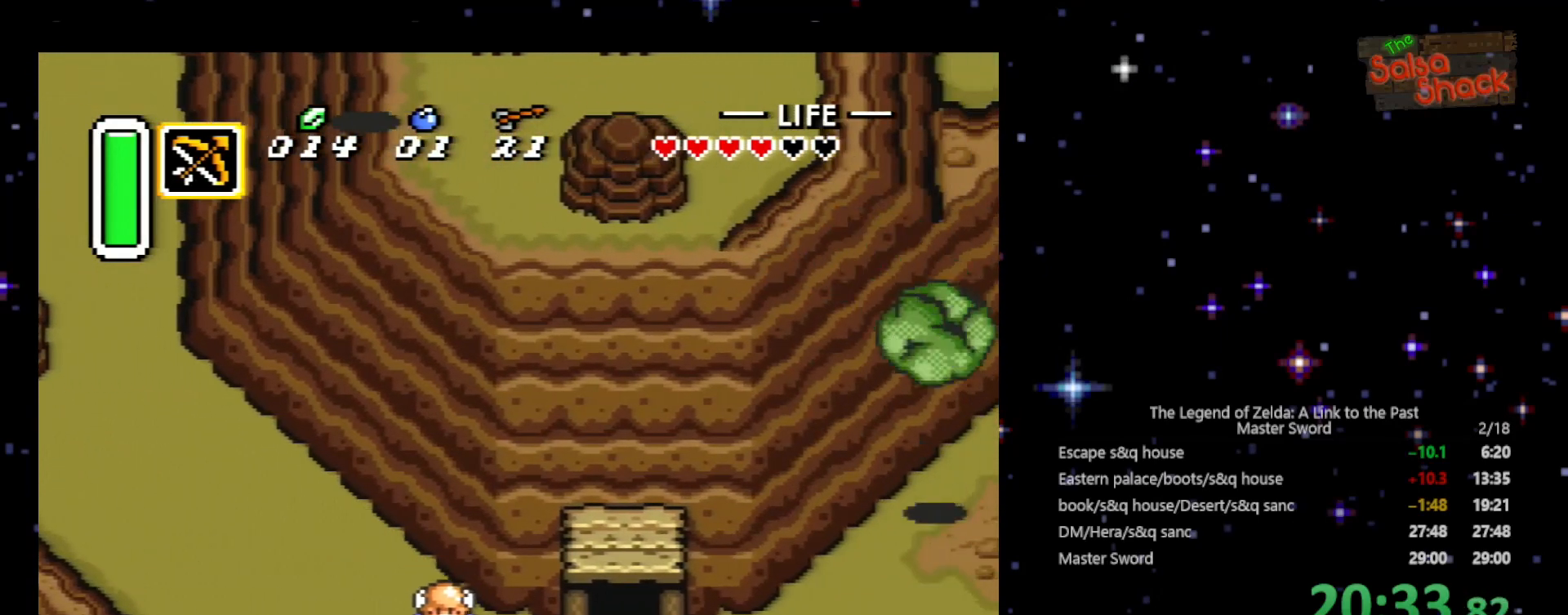
{"buttons": ["DPAD_UP", "DPAD_RIGHT"], "events": [[133, "DPAD_DOWN", "up"], [333, "DPAD_UP", "down"]]}
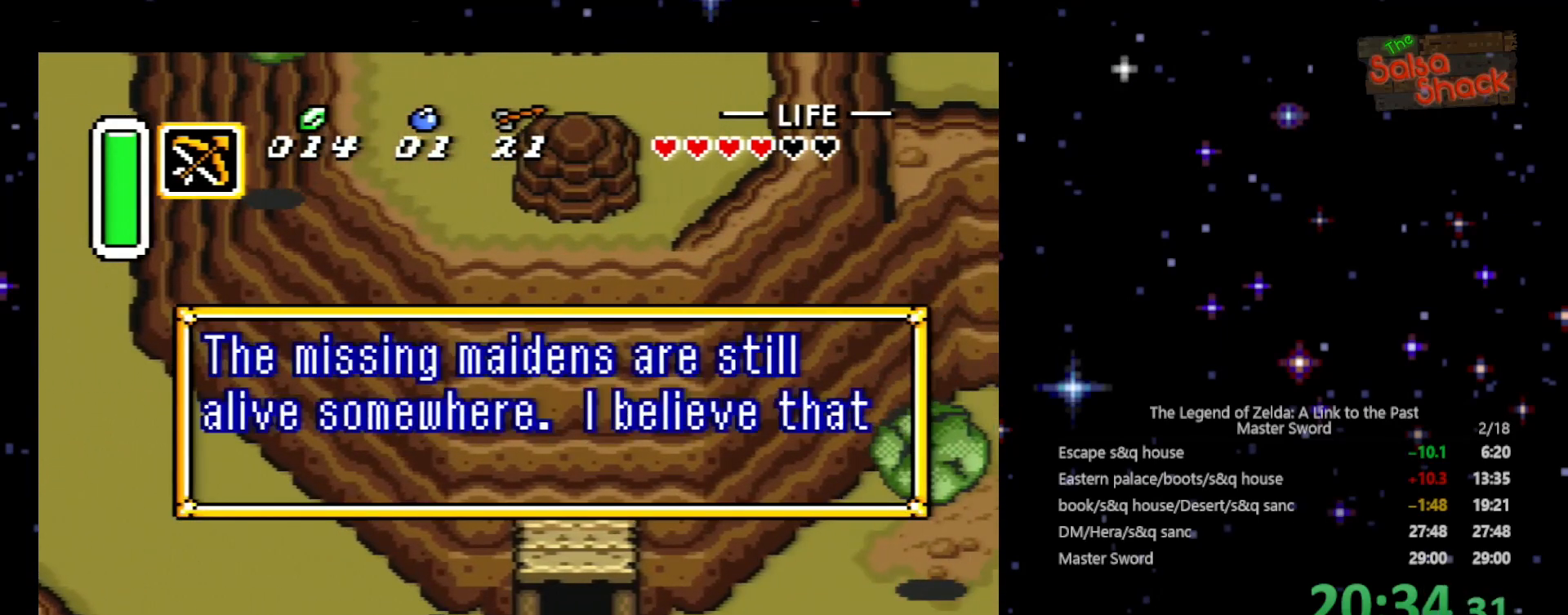
{"buttons": ["DPAD_RIGHT"], "events": [[200, "A", "down"], [333, "A", "up"], [367, "DPAD_UP", "up"], [433, "A", "down"], [500, "A", "up"]]}